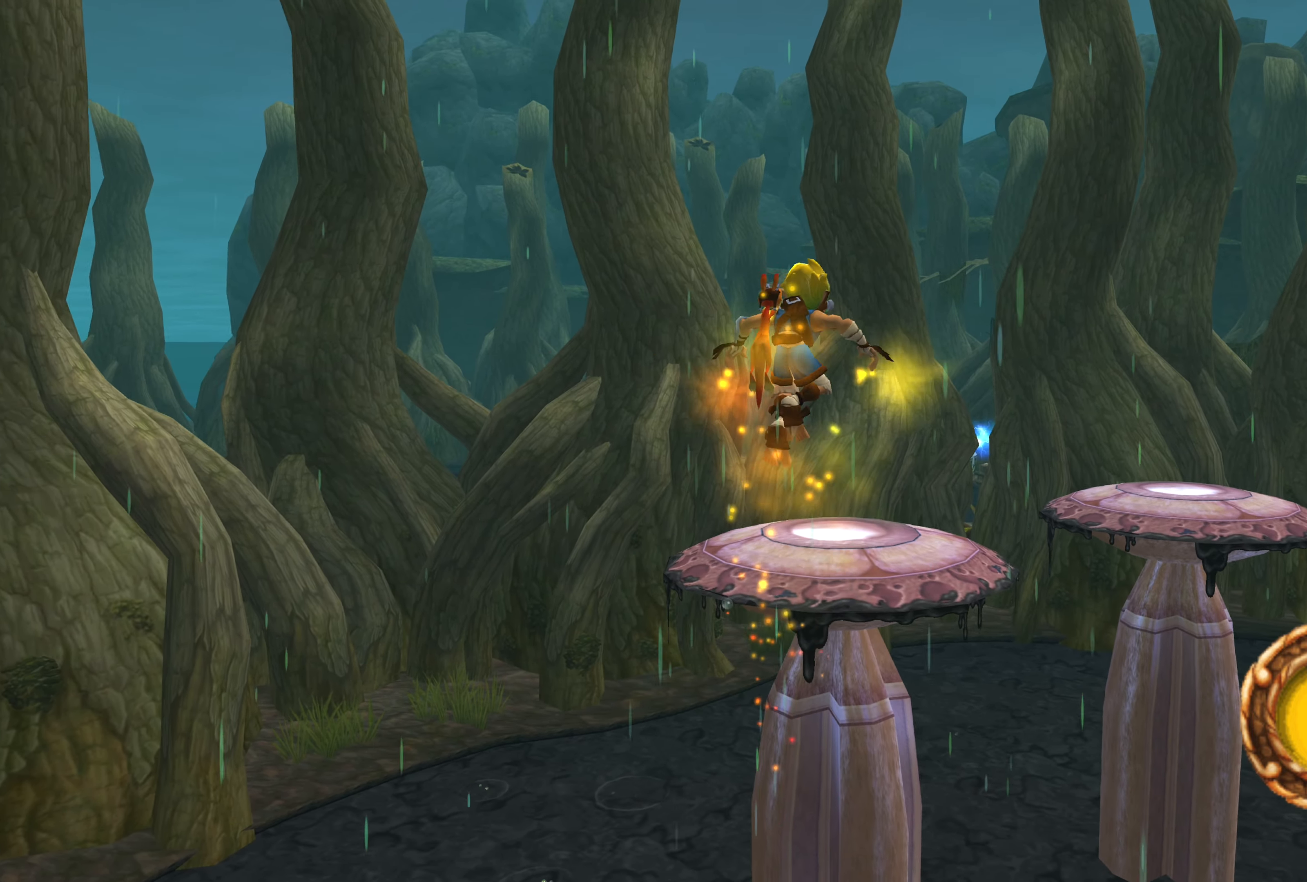
Gameplay with a controller (PlayStation layout); each line is a JSON object with the inputs held at the frame after it. "events" lists button and stick changes between this image and that frame as [ms after this image, input, new state], when the widget could be followed in between. Not read: L2 L3 R2 R3.
{"buttons": ["CROSS"], "left_stick": "up-right", "right_stick": "center", "events": [[433, "CROSS", "down"]]}
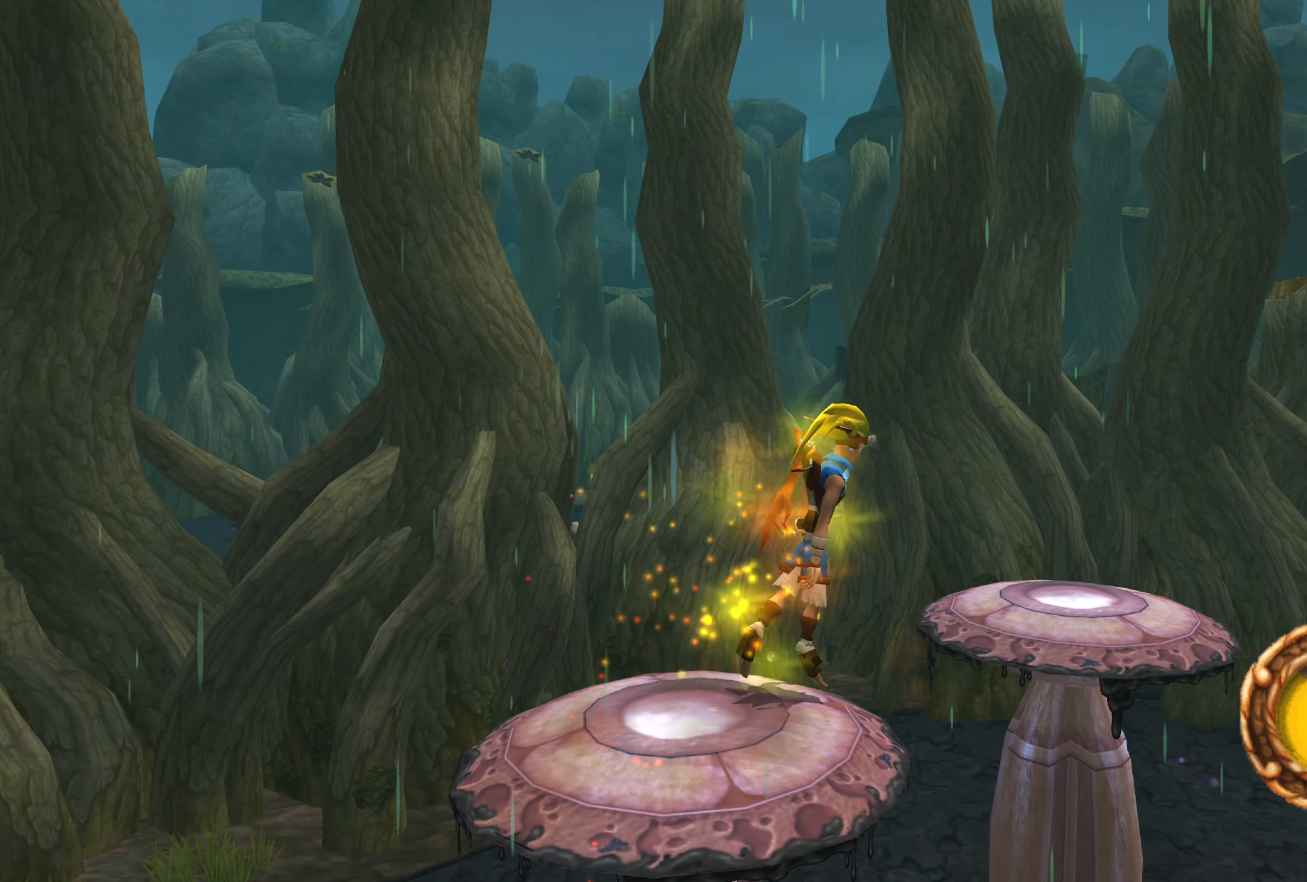
{"buttons": [], "left_stick": "center", "right_stick": "center", "events": [[117, "CROSS", "up"], [133, "left_stick", "right"], [417, "left_stick", "center"]]}
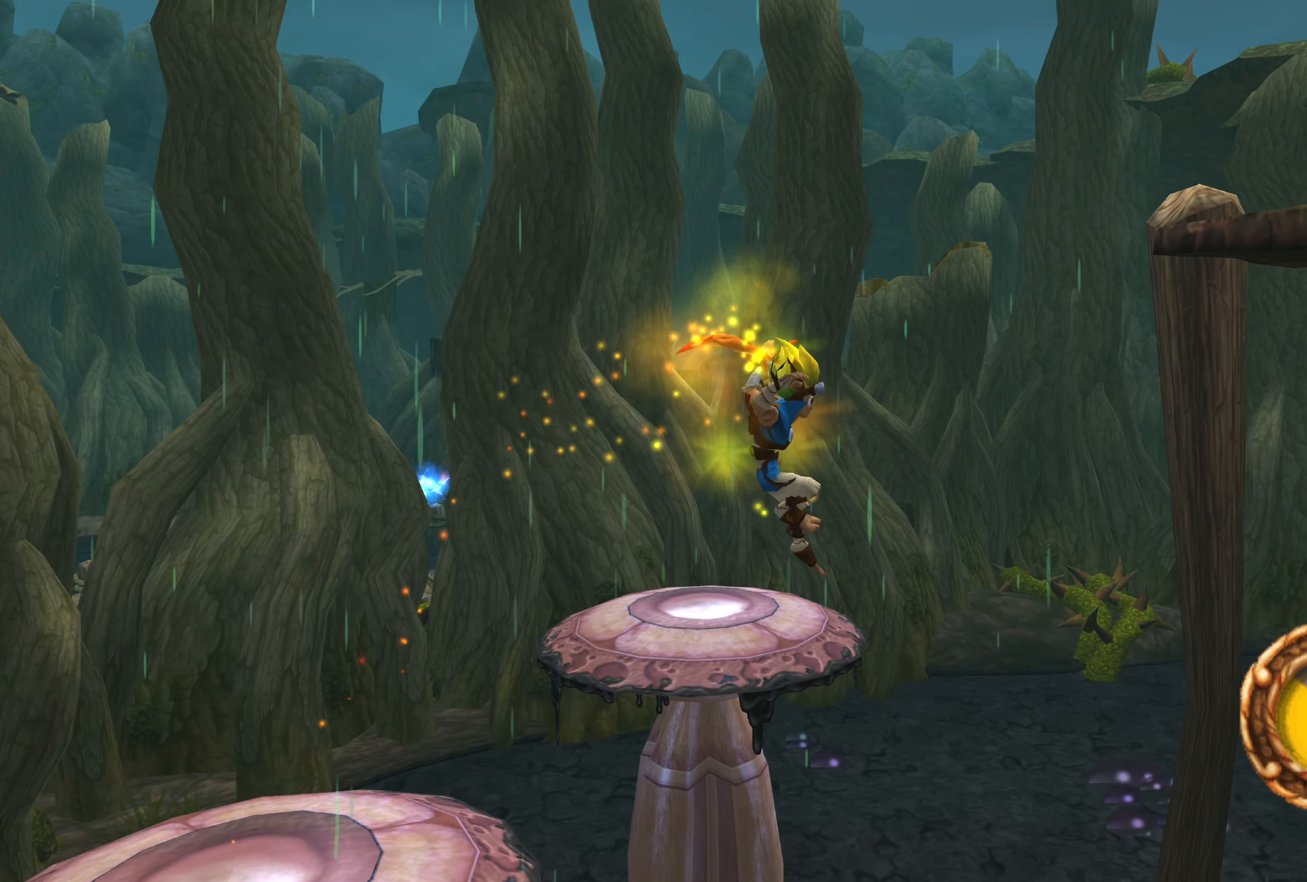
{"buttons": [], "left_stick": "up-left", "right_stick": "center", "events": [[100, "left_stick", "right"], [150, "left_stick", "up-right"], [217, "CROSS", "down"], [467, "CROSS", "up"], [500, "left_stick", "up-left"]]}
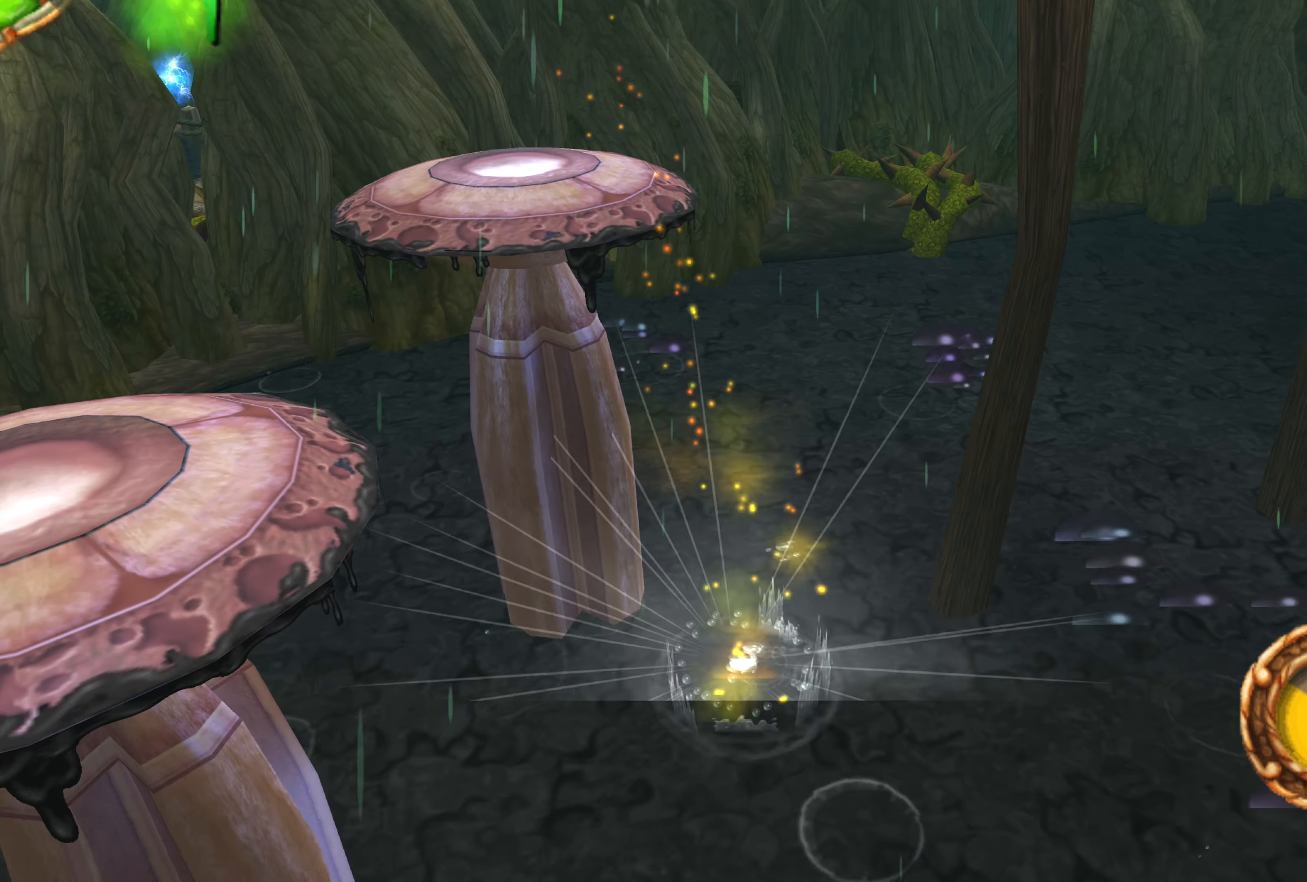
{"buttons": ["CROSS"], "left_stick": "left", "right_stick": "center", "events": [[83, "CROSS", "down"], [267, "CROSS", "up"], [383, "CROSS", "down"], [383, "left_stick", "left"]]}
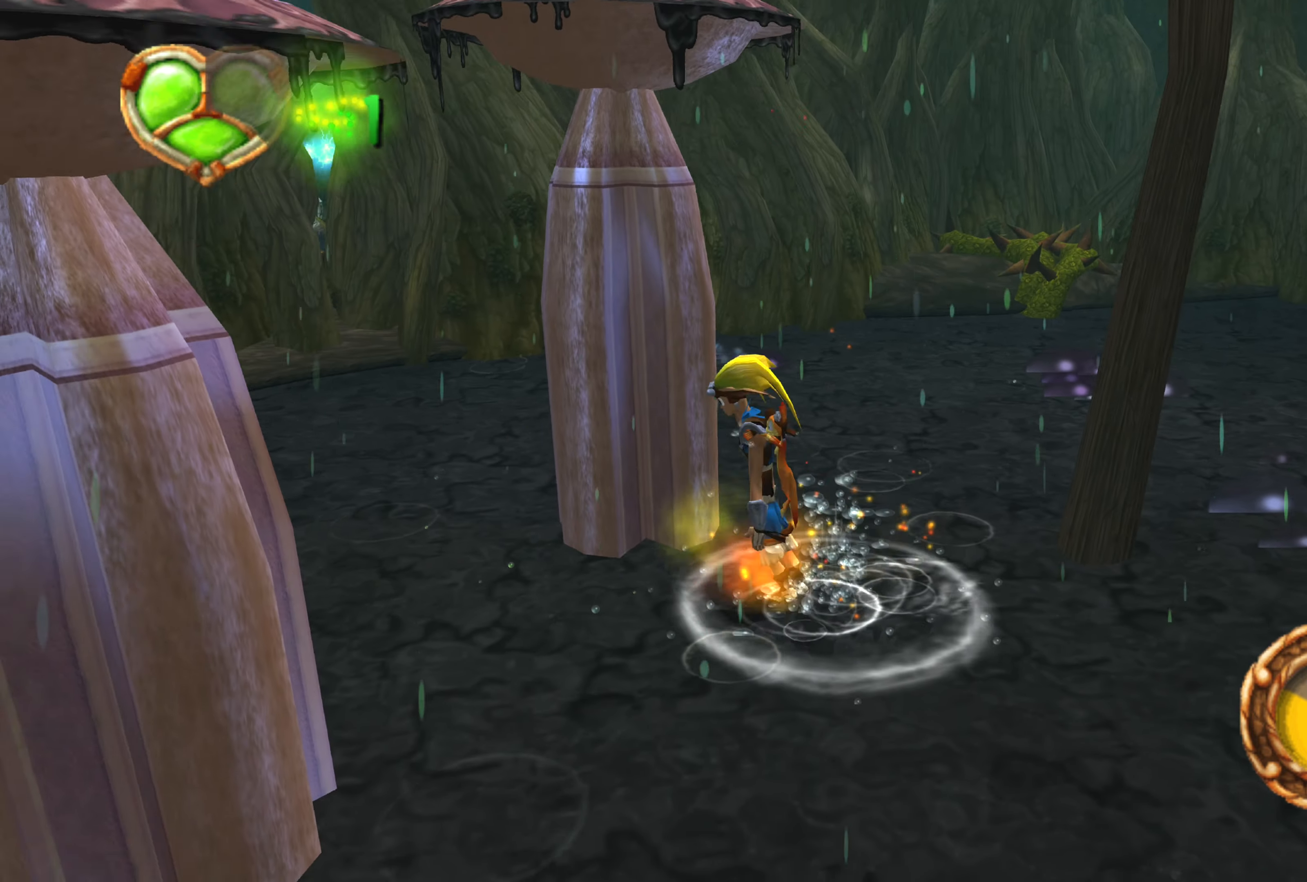
{"buttons": [], "left_stick": "down", "right_stick": "center", "events": [[50, "CROSS", "up"], [133, "CROSS", "down"], [250, "CROSS", "up"], [367, "CROSS", "down"], [400, "left_stick", "down"], [467, "CROSS", "up"]]}
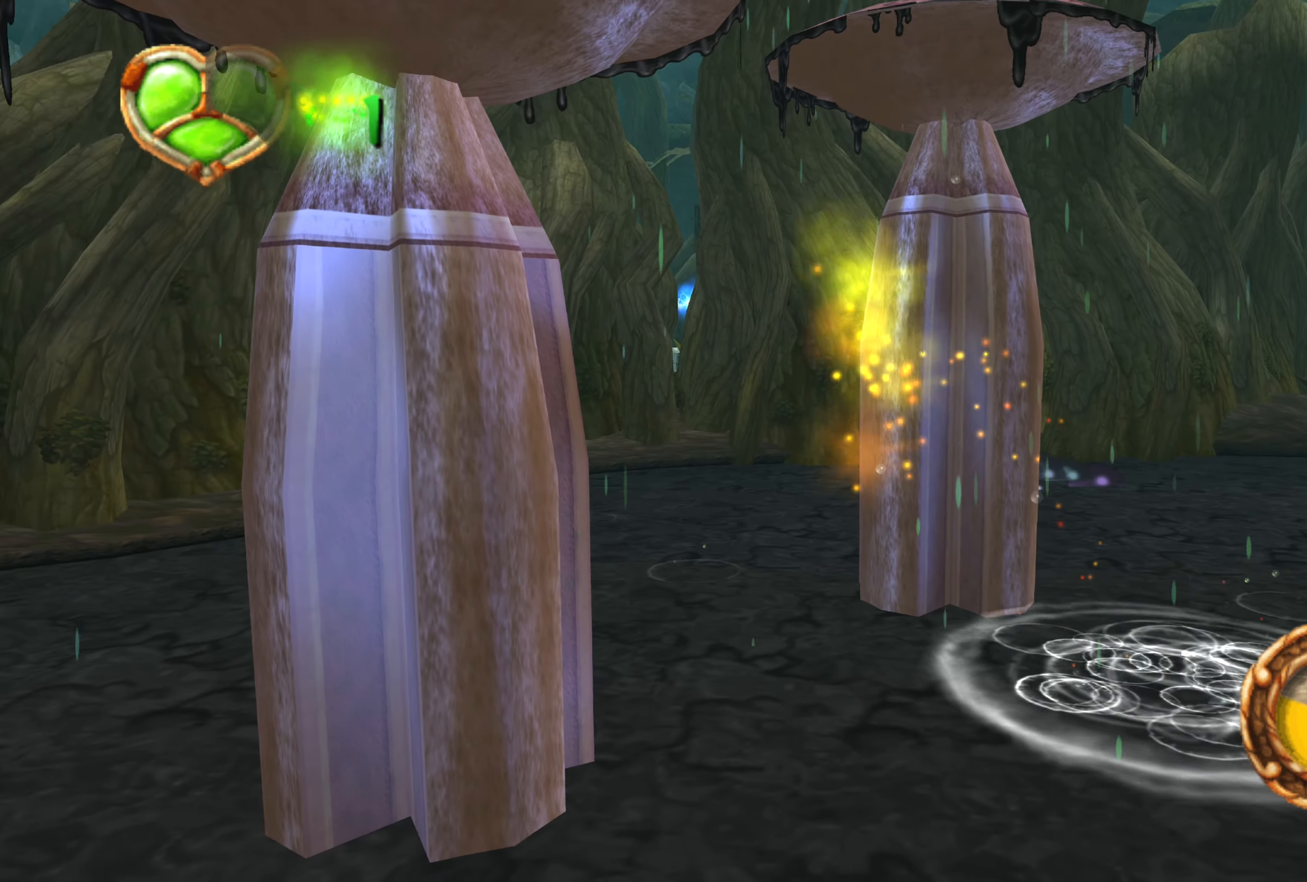
{"buttons": [], "left_stick": "down", "right_stick": "center", "events": []}
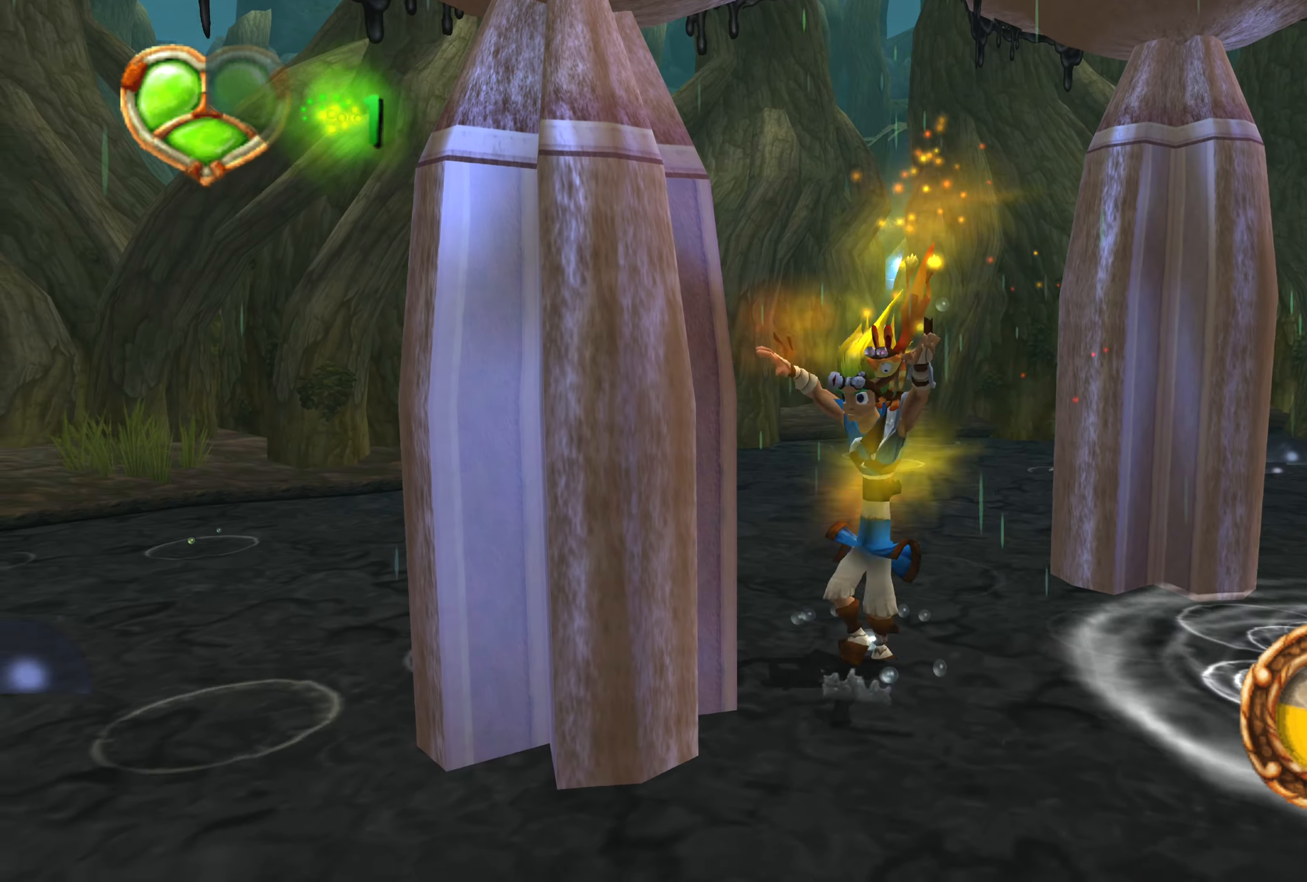
{"buttons": [], "left_stick": "down", "right_stick": "center", "events": []}
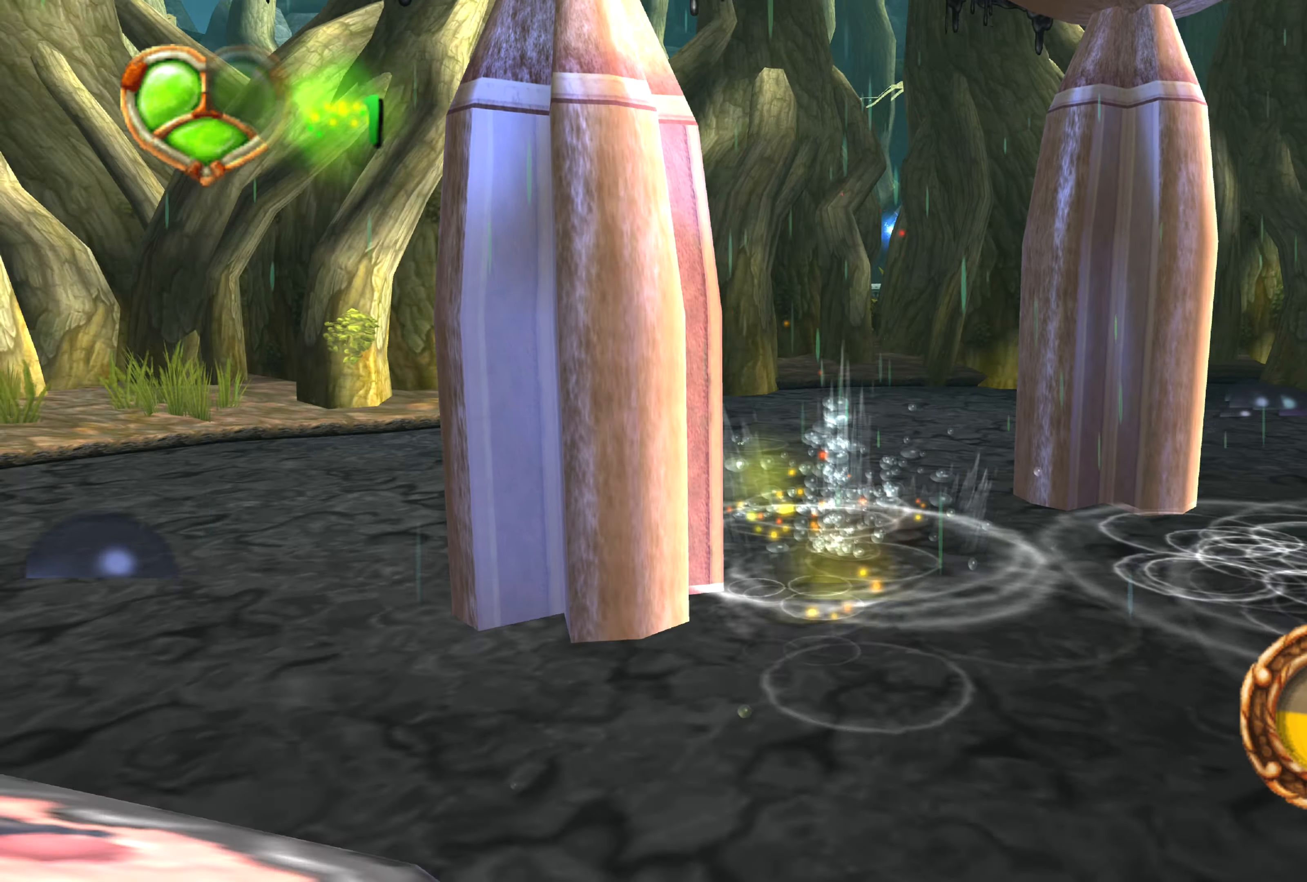
{"buttons": ["CROSS"], "left_stick": "down-left", "right_stick": "center", "events": [[217, "left_stick", "down-left"], [317, "CROSS", "down"]]}
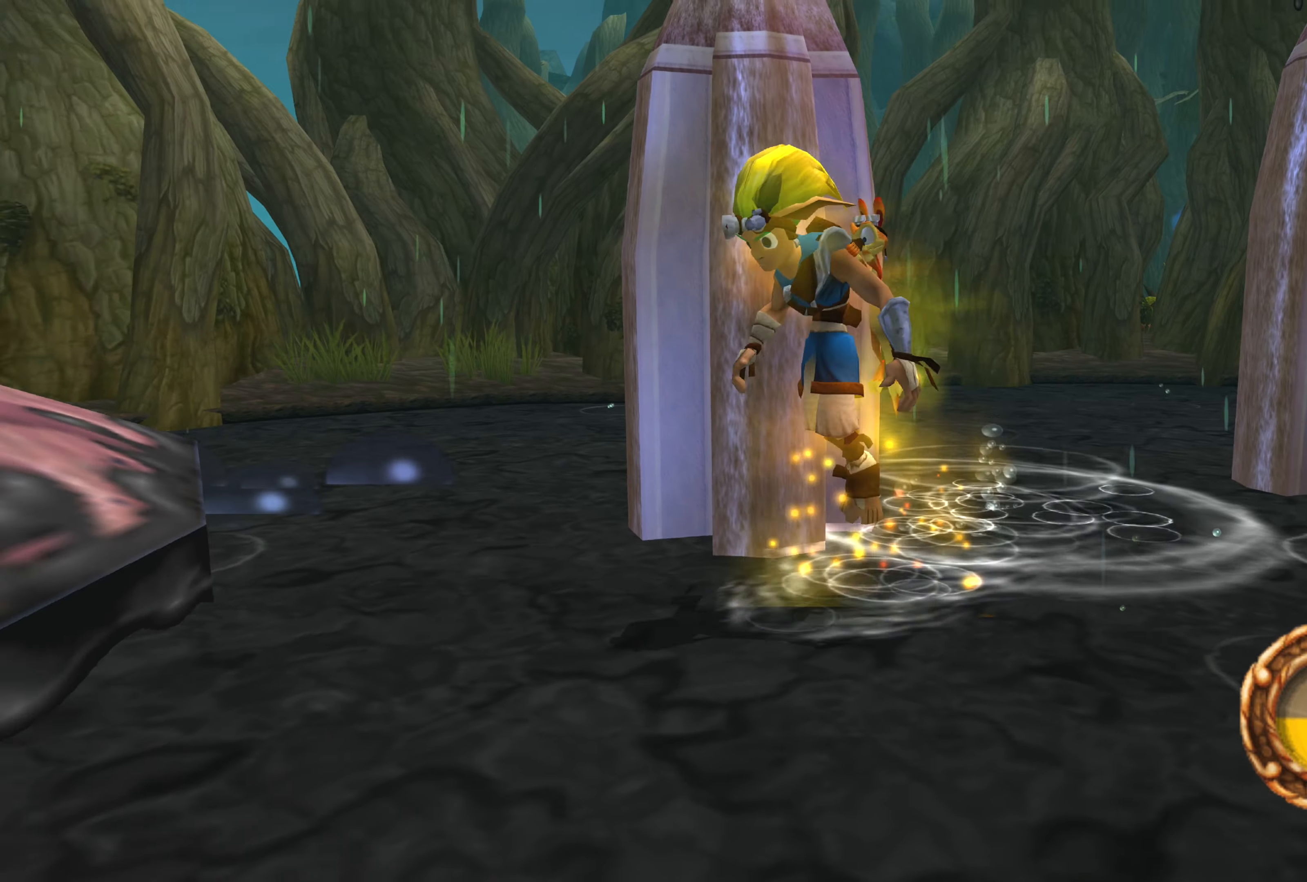
{"buttons": ["CROSS"], "left_stick": "down-left", "right_stick": "center", "events": [[84, "CROSS", "up"], [334, "CROSS", "down"]]}
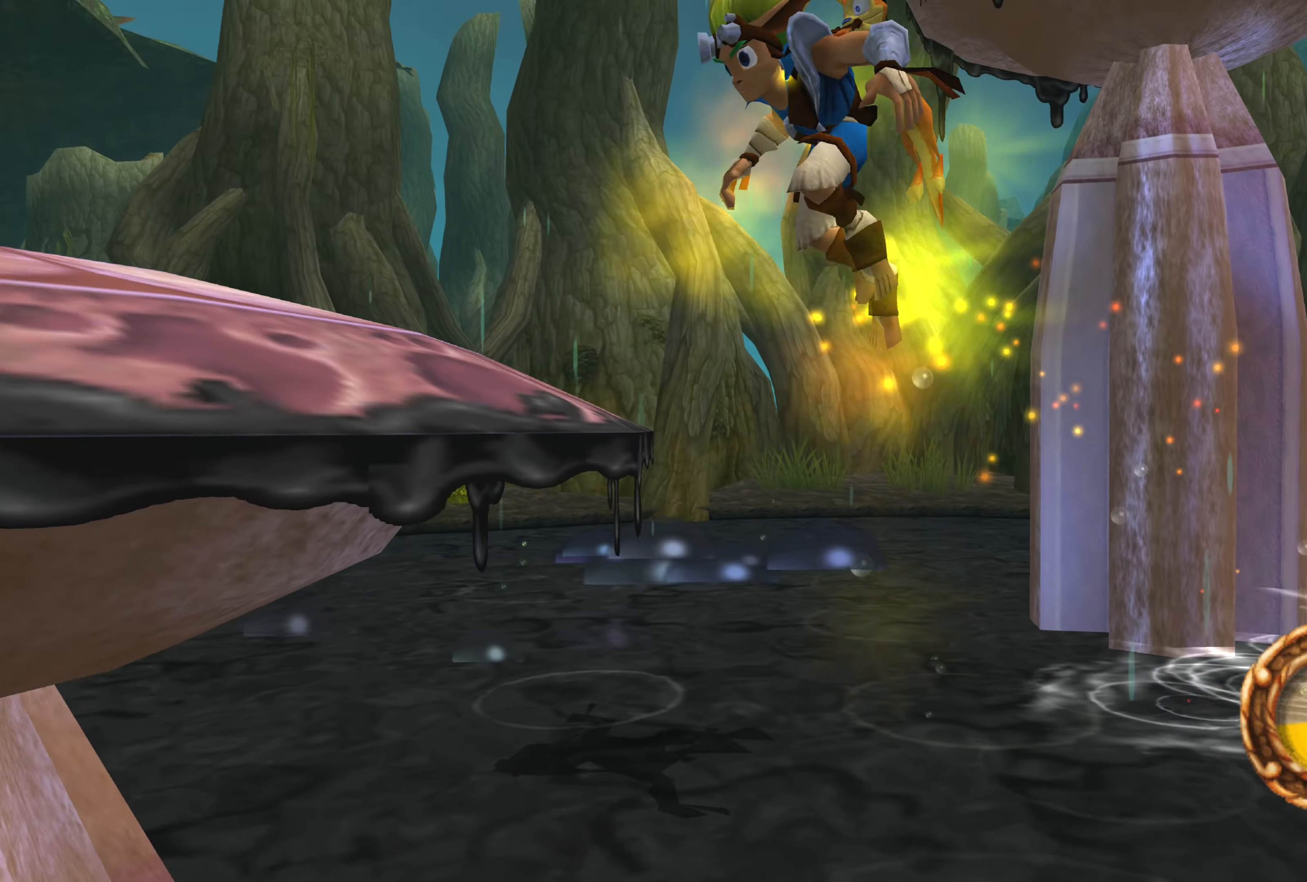
{"buttons": [], "left_stick": "down-left", "right_stick": "center", "events": [[84, "CROSS", "up"]]}
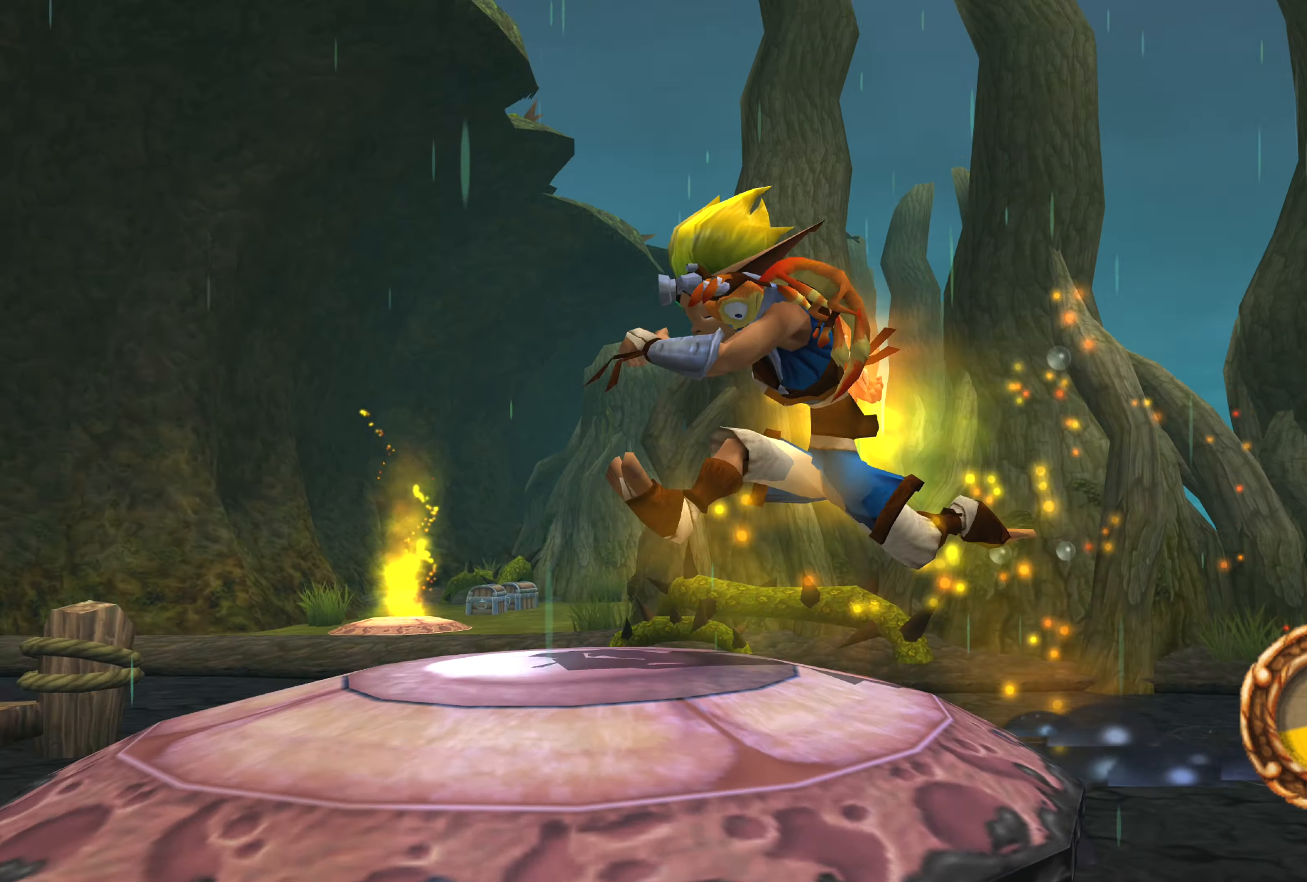
{"buttons": [], "left_stick": "center", "right_stick": "right", "events": [[134, "left_stick", "center"], [367, "right_stick", "down"], [467, "right_stick", "right"]]}
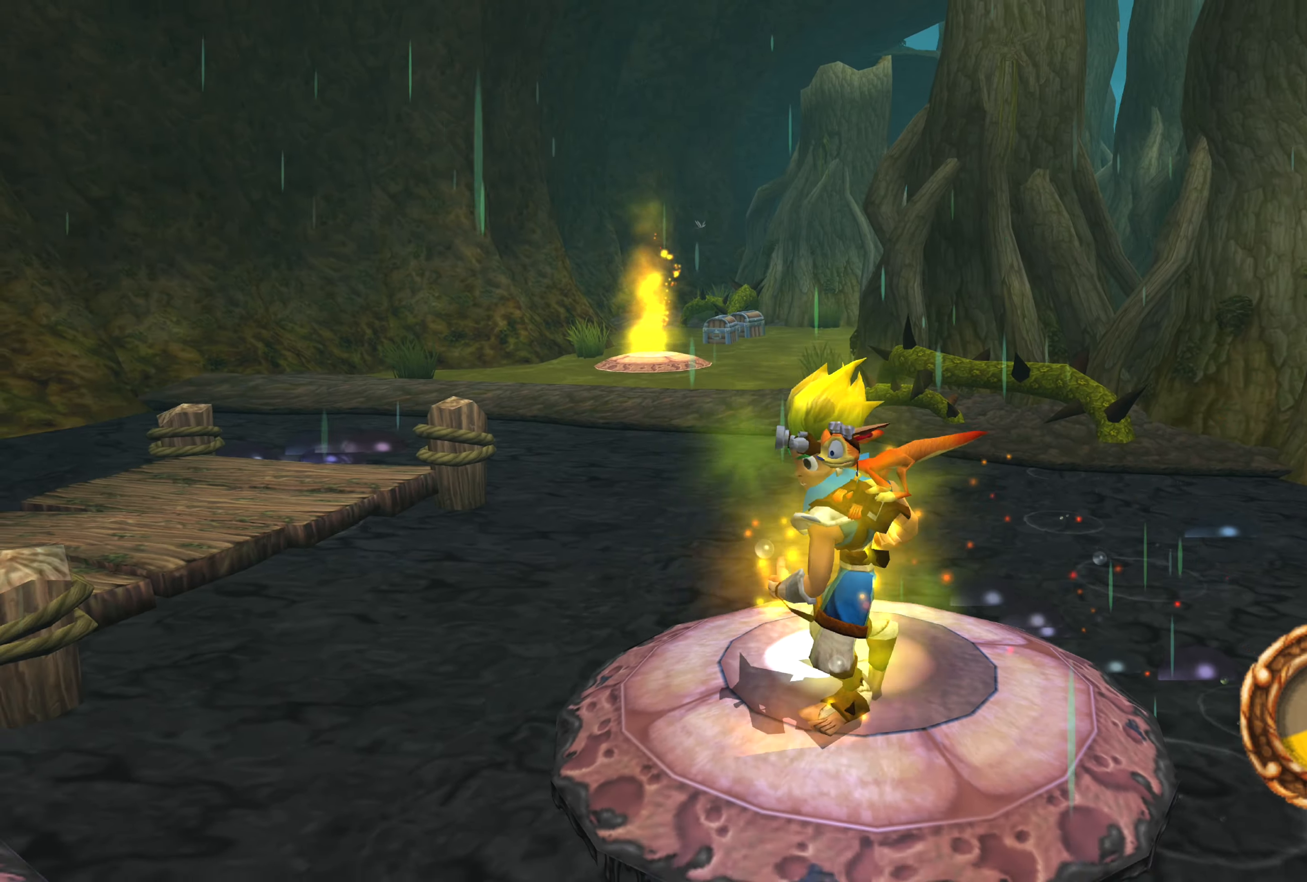
{"buttons": [], "left_stick": "up", "right_stick": "center", "events": [[284, "left_stick", "up"], [317, "right_stick", "center"], [334, "left_stick", "center"], [384, "left_stick", "up"]]}
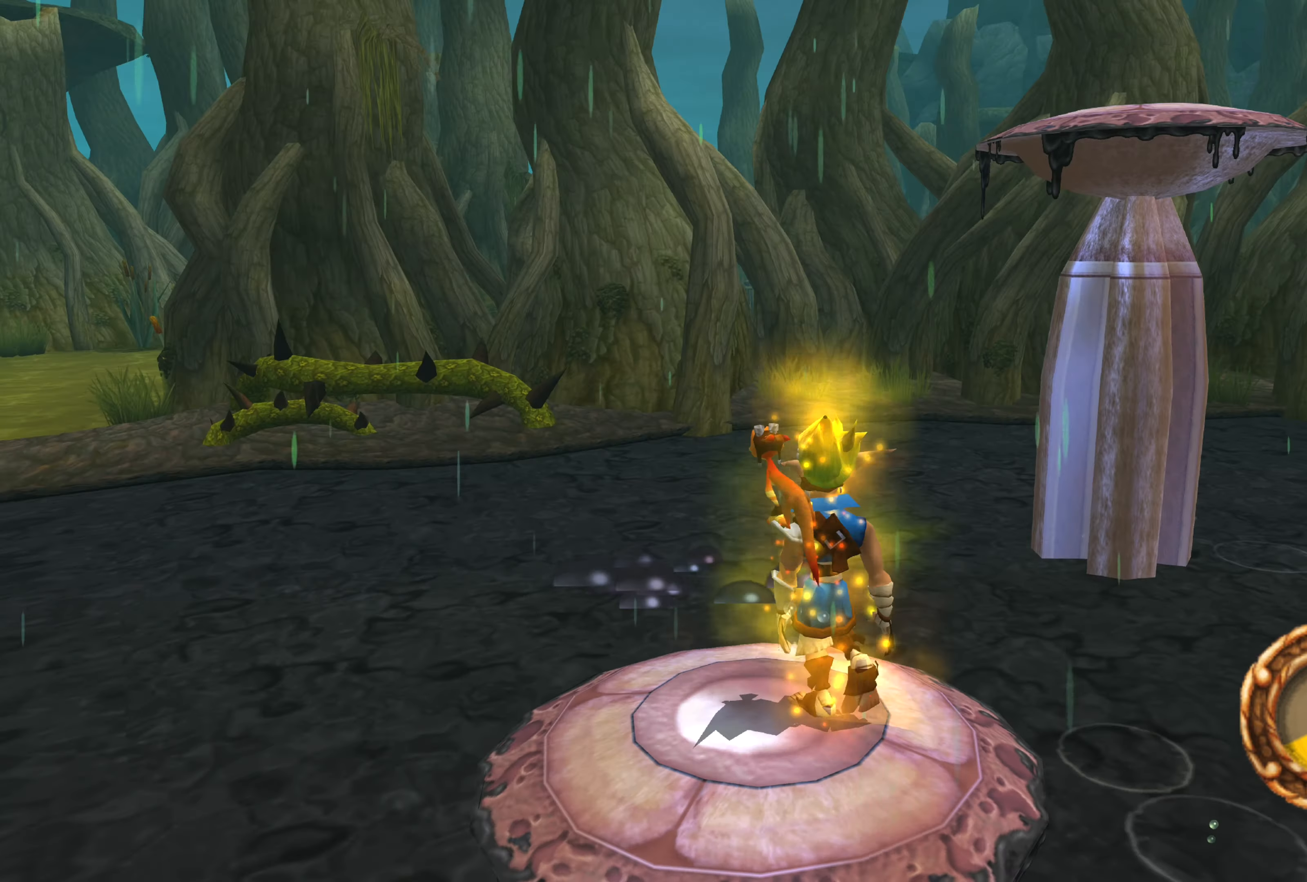
{"buttons": [], "left_stick": "up", "right_stick": "center", "events": [[184, "CROSS", "down"], [484, "CROSS", "up"]]}
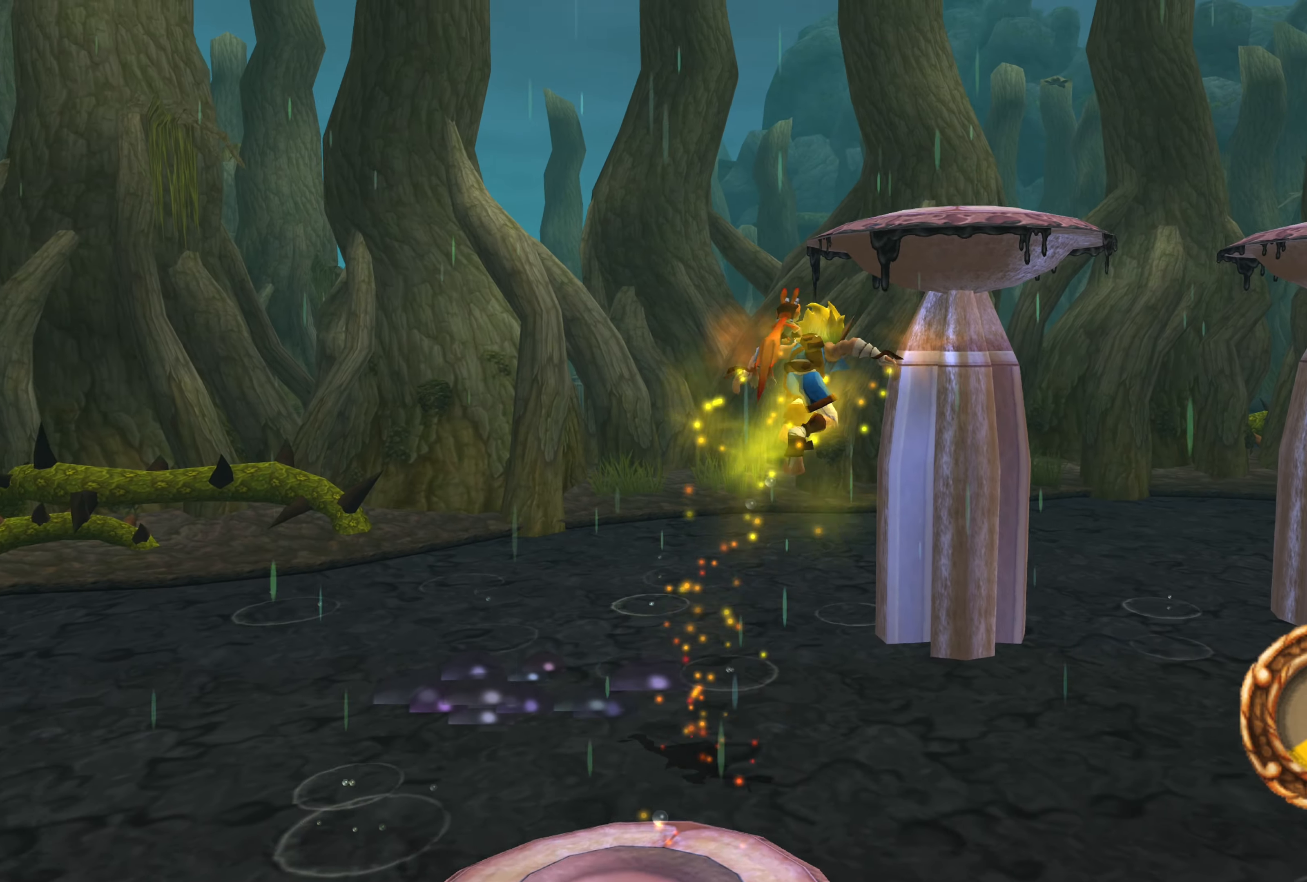
{"buttons": [], "left_stick": "up", "right_stick": "center", "events": [[84, "CROSS", "down"], [434, "CROSS", "up"]]}
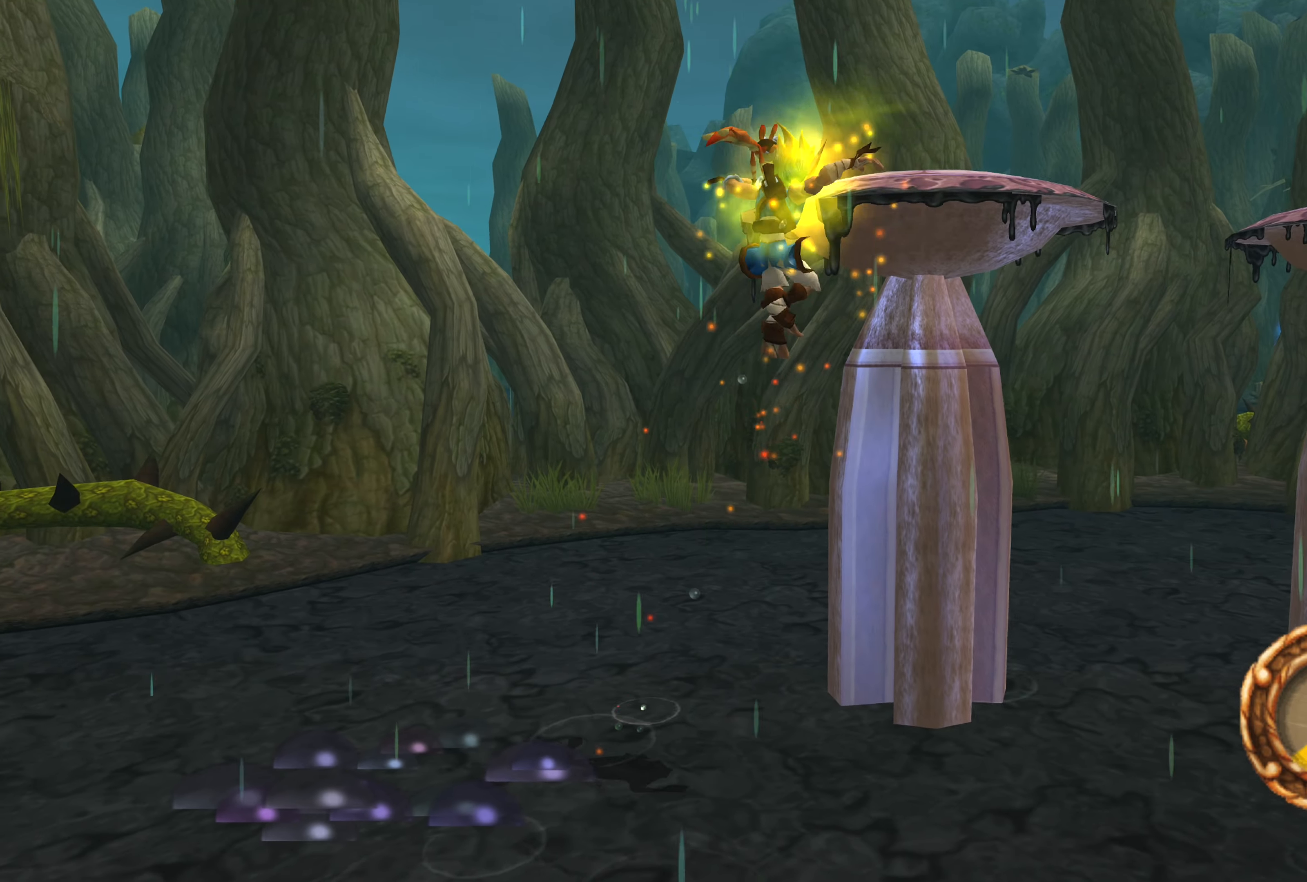
{"buttons": [], "left_stick": "up-right", "right_stick": "center", "events": [[34, "CROSS", "down"], [150, "left_stick", "up-right"], [250, "CROSS", "up"]]}
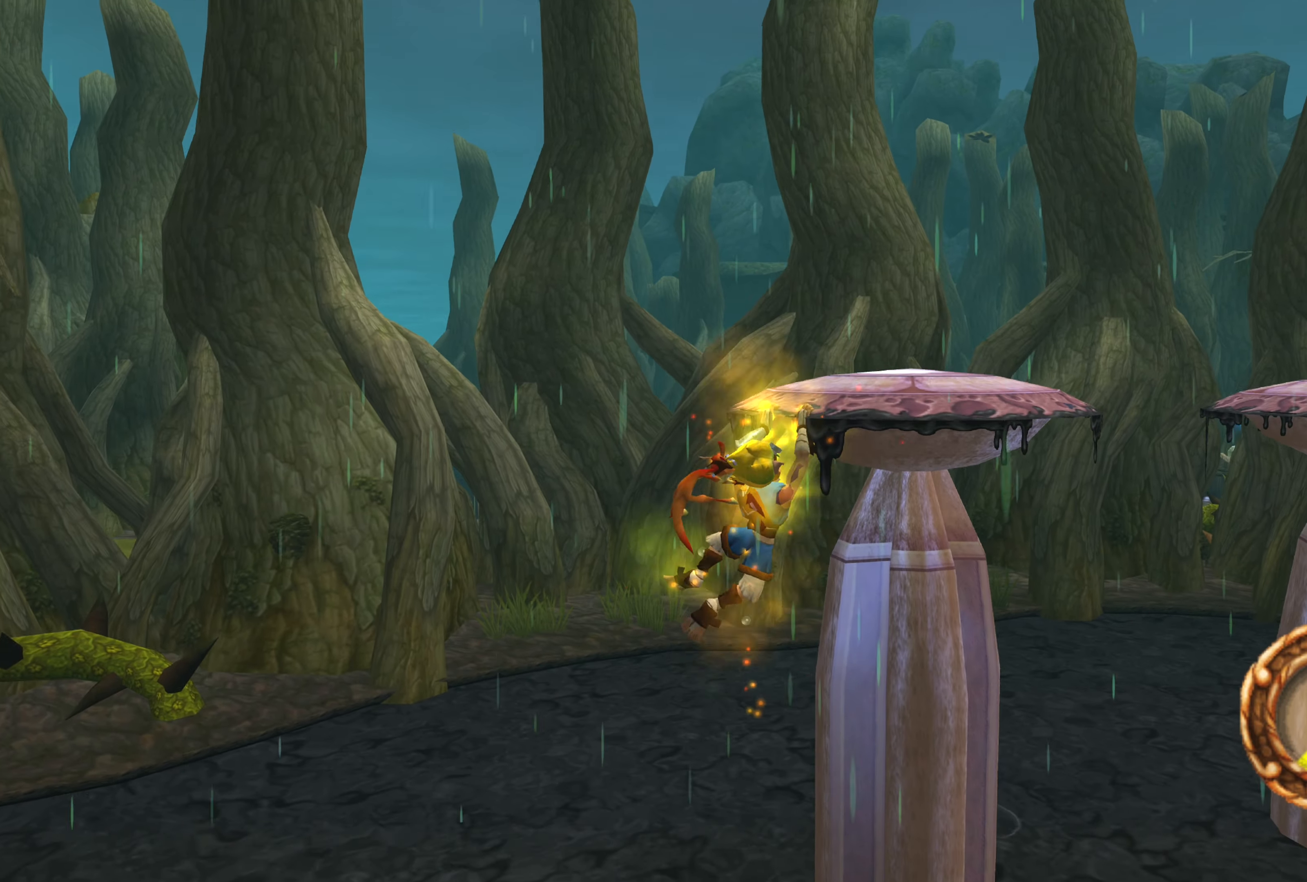
{"buttons": [], "left_stick": "up-right", "right_stick": "center", "events": [[217, "CROSS", "down"], [400, "CROSS", "up"]]}
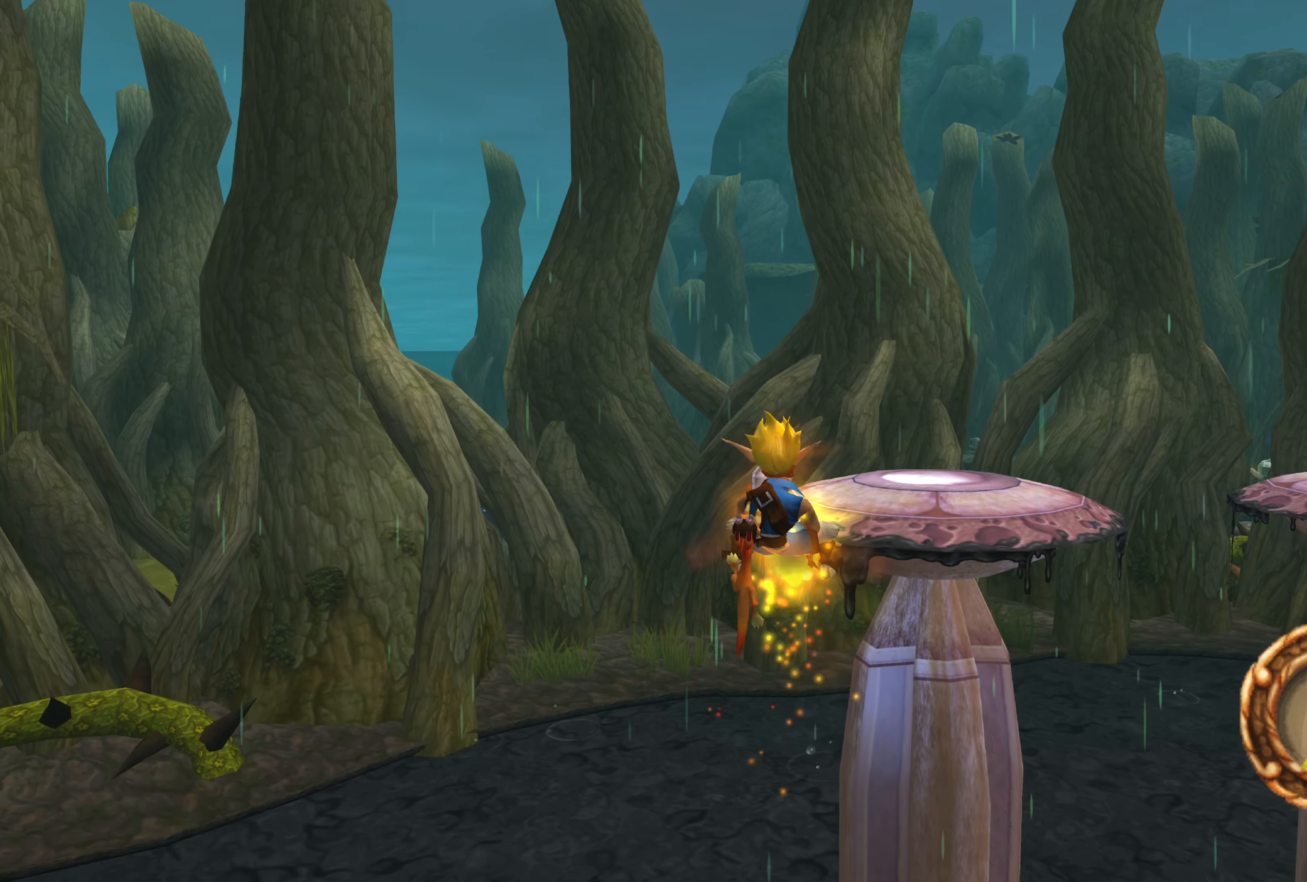
{"buttons": [], "left_stick": "up-right", "right_stick": "center", "events": []}
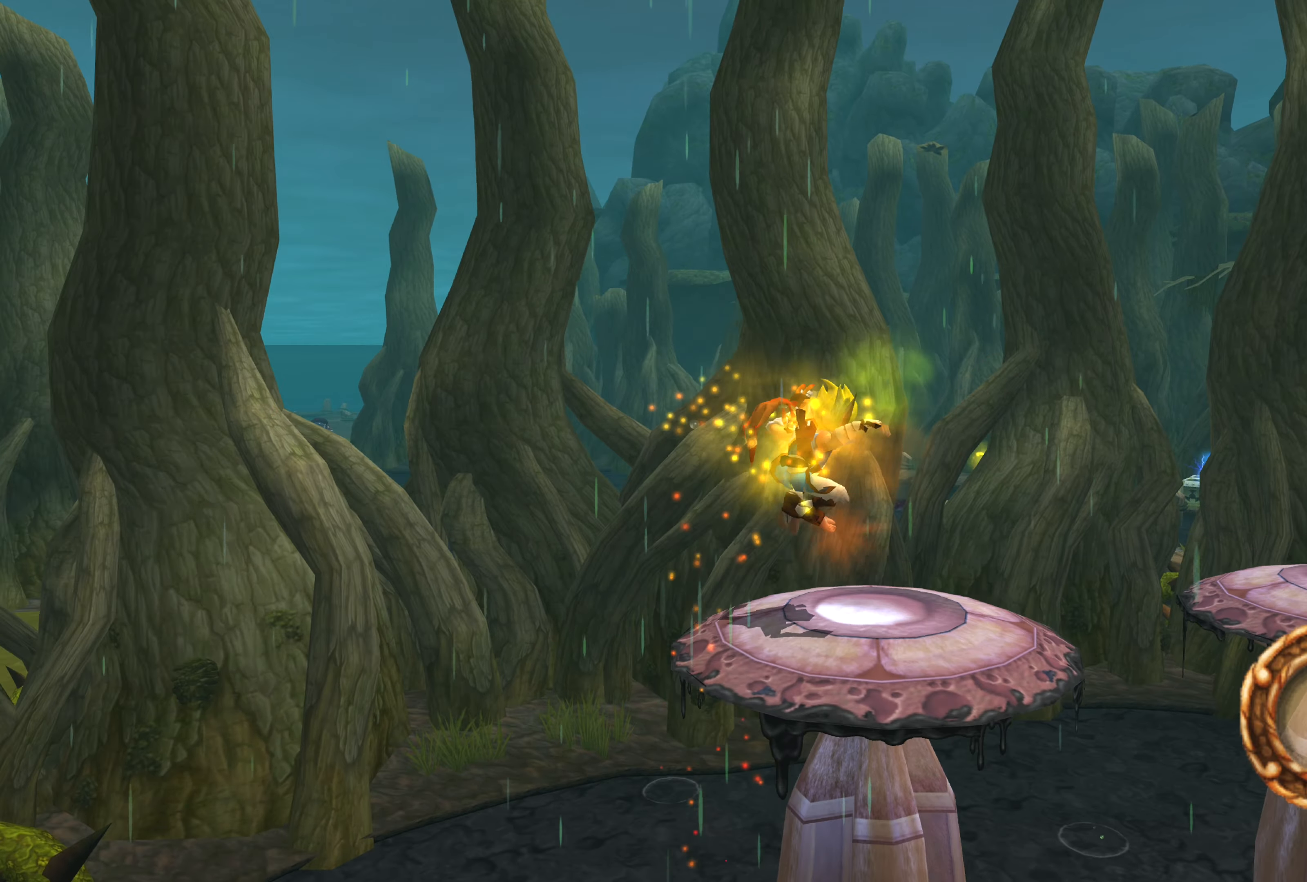
{"buttons": [], "left_stick": "right", "right_stick": "center", "events": [[266, "CROSS", "down"], [316, "left_stick", "right"], [466, "CROSS", "up"]]}
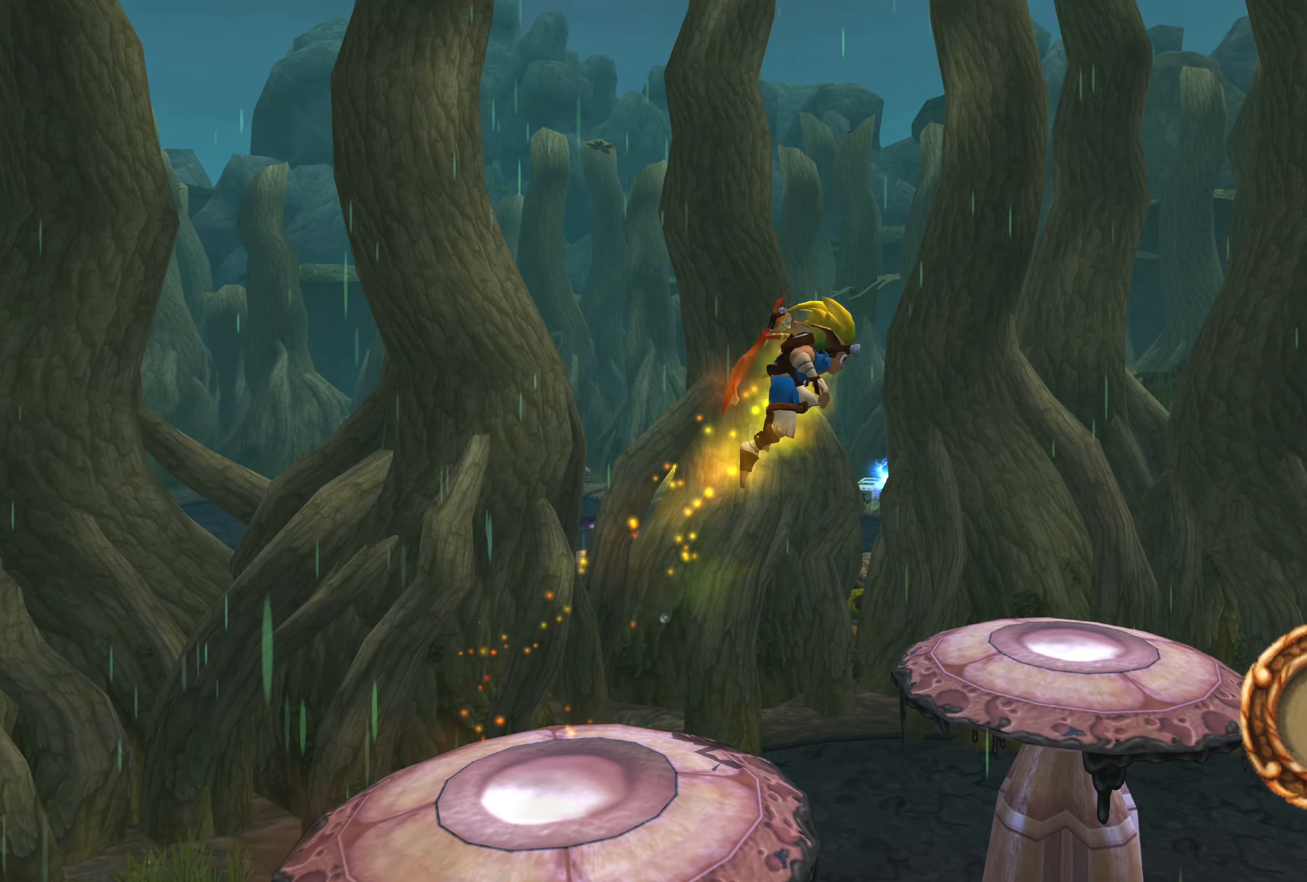
{"buttons": [], "left_stick": "center", "right_stick": "right", "events": [[300, "left_stick", "center"], [450, "right_stick", "right"]]}
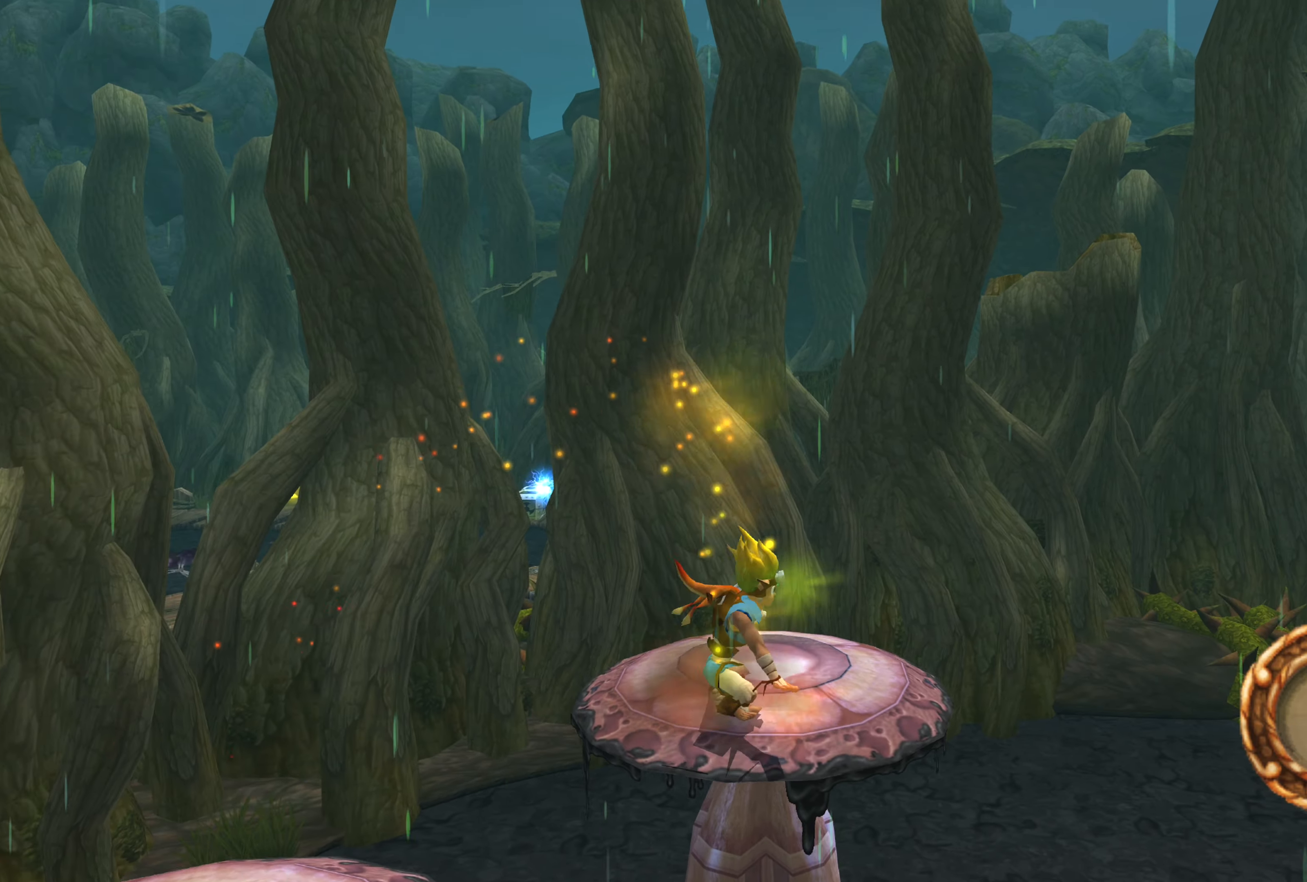
{"buttons": [], "left_stick": "up-right", "right_stick": "center", "events": [[216, "left_stick", "up-right"], [333, "right_stick", "center"]]}
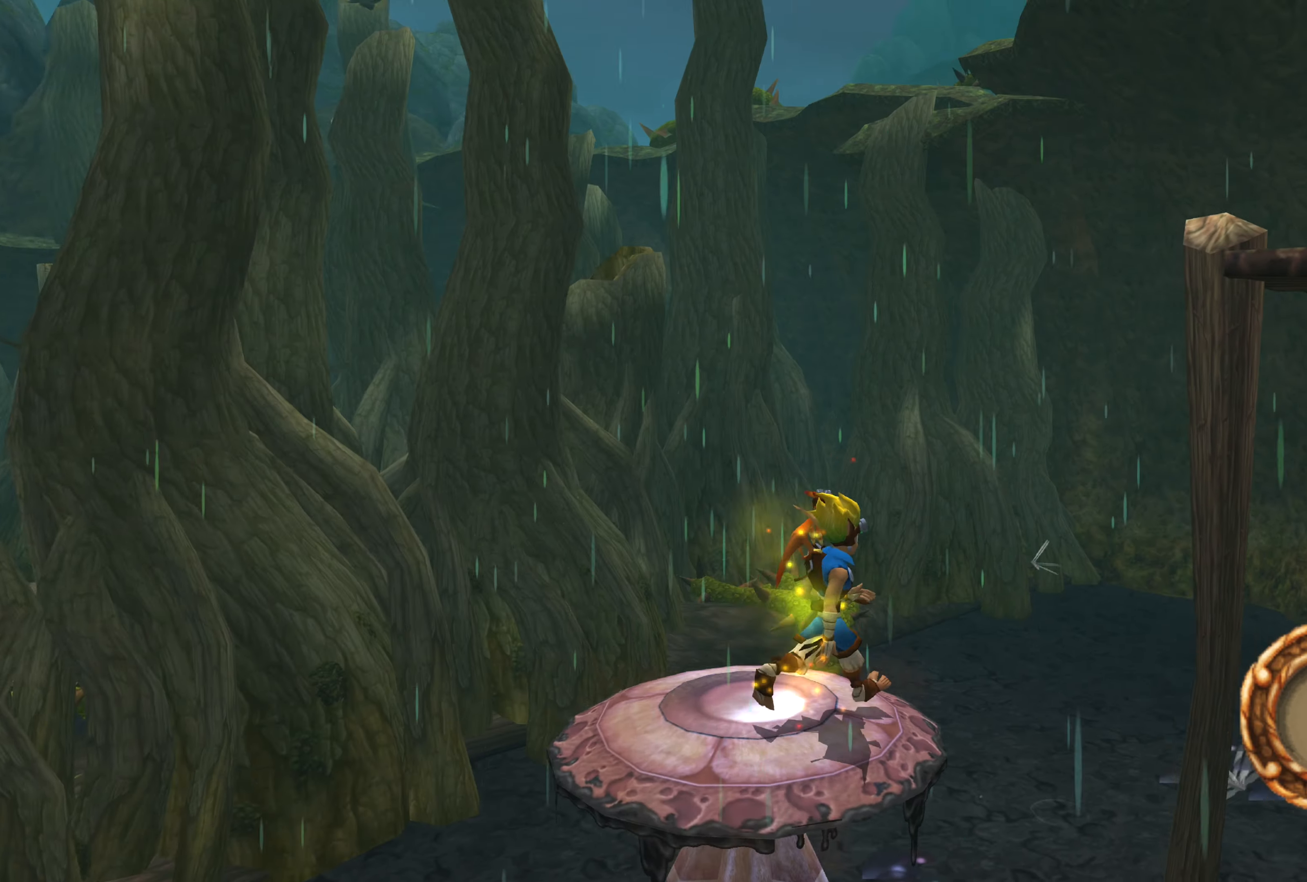
{"buttons": [], "left_stick": "right", "right_stick": "center", "events": [[83, "CROSS", "down"], [400, "CROSS", "up"], [466, "left_stick", "right"]]}
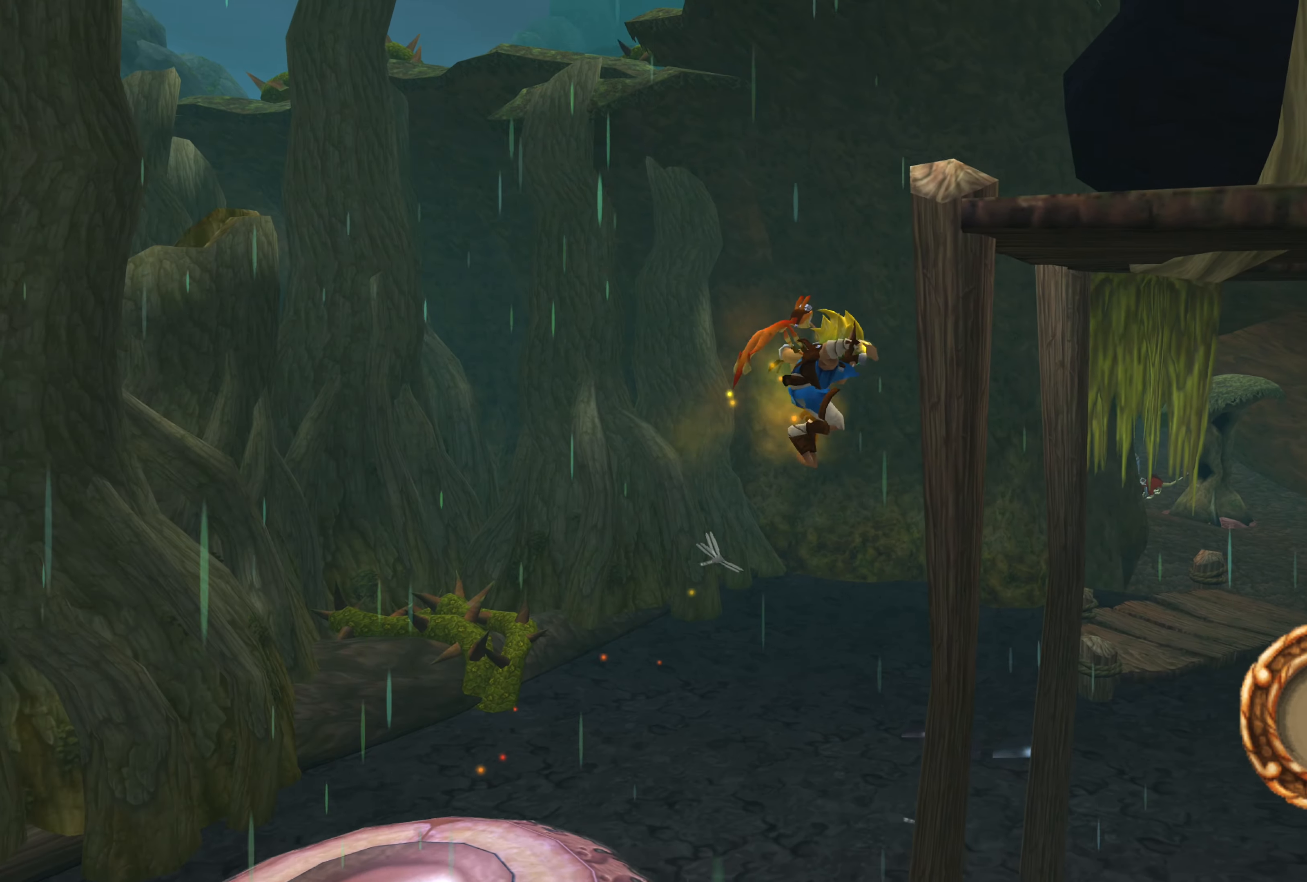
{"buttons": [], "left_stick": "up-right", "right_stick": "center", "events": [[33, "CROSS", "down"], [350, "left_stick", "up-right"], [433, "CROSS", "up"]]}
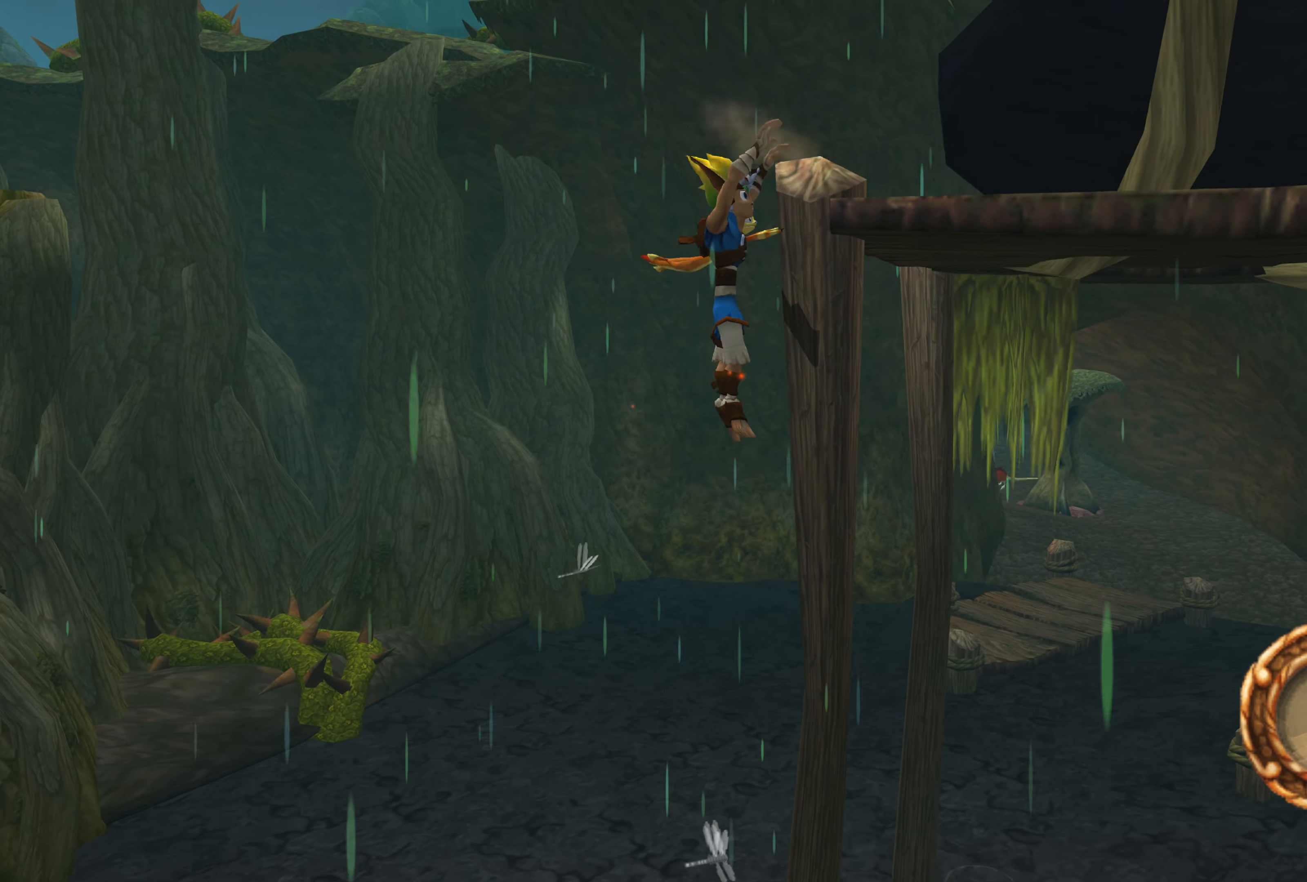
{"buttons": [], "left_stick": "up-right", "right_stick": "center", "events": [[33, "CROSS", "down"], [283, "CROSS", "up"]]}
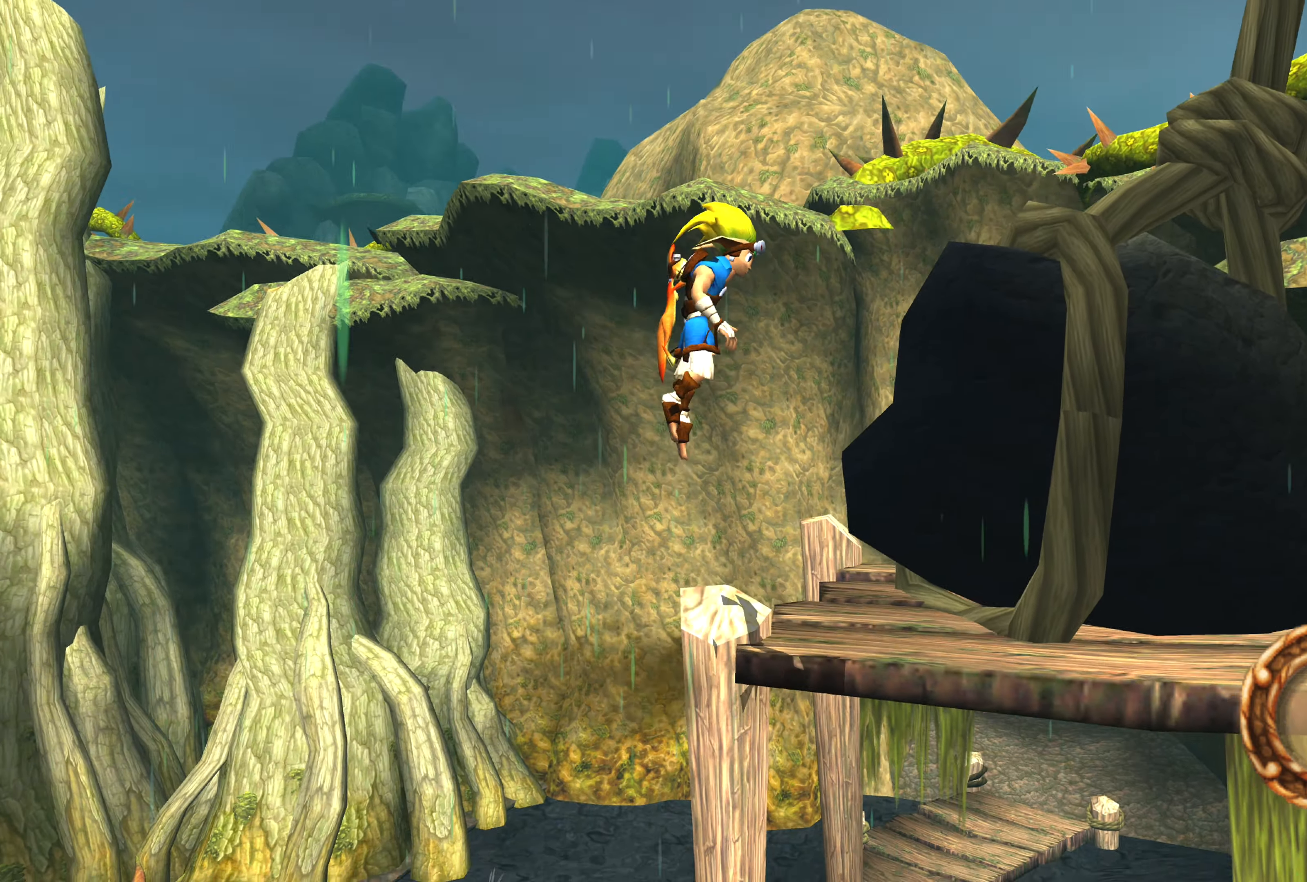
{"buttons": [], "left_stick": "center", "right_stick": "center", "events": [[283, "left_stick", "center"]]}
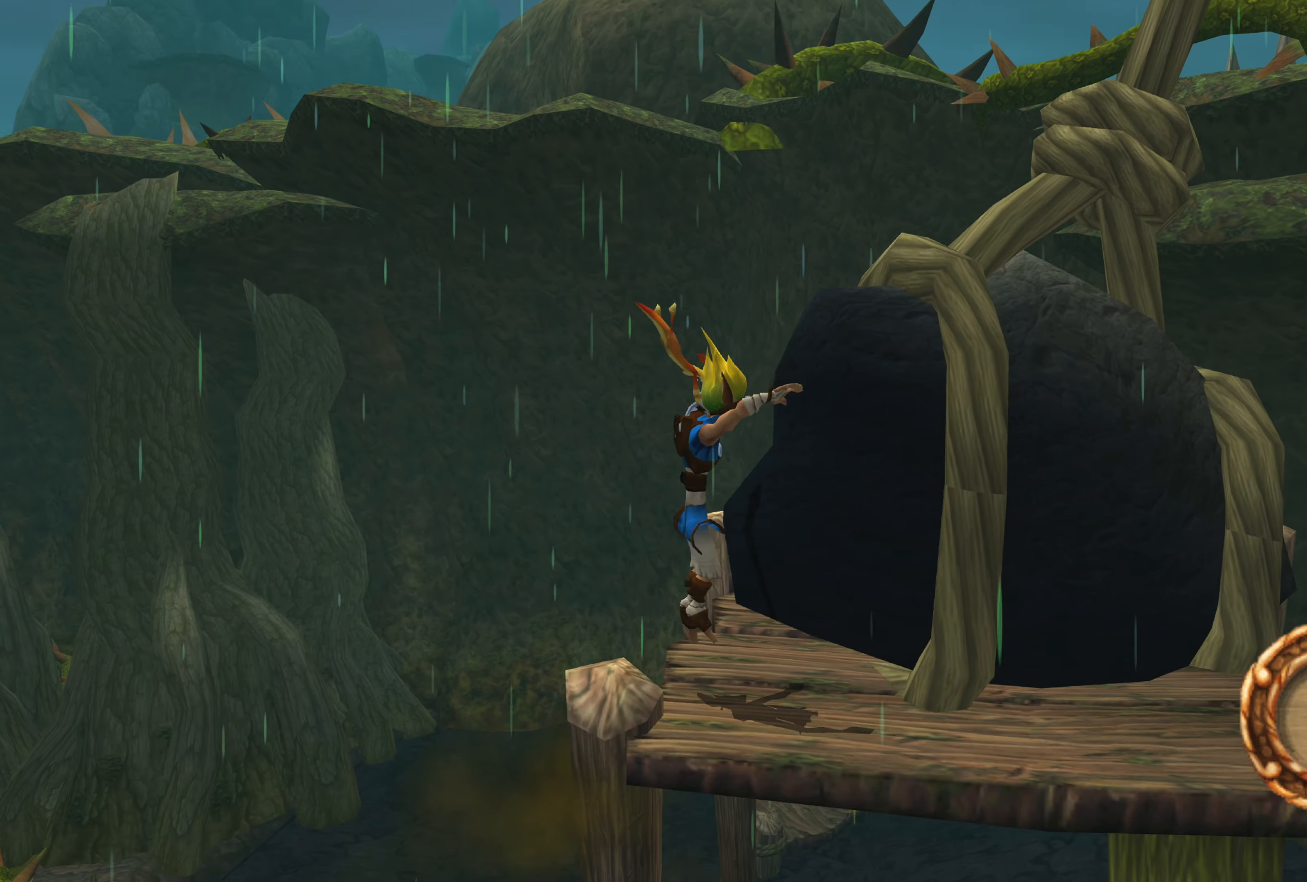
{"buttons": [], "left_stick": "center", "right_stick": "center", "events": [[166, "left_stick", "up-right"], [366, "left_stick", "center"]]}